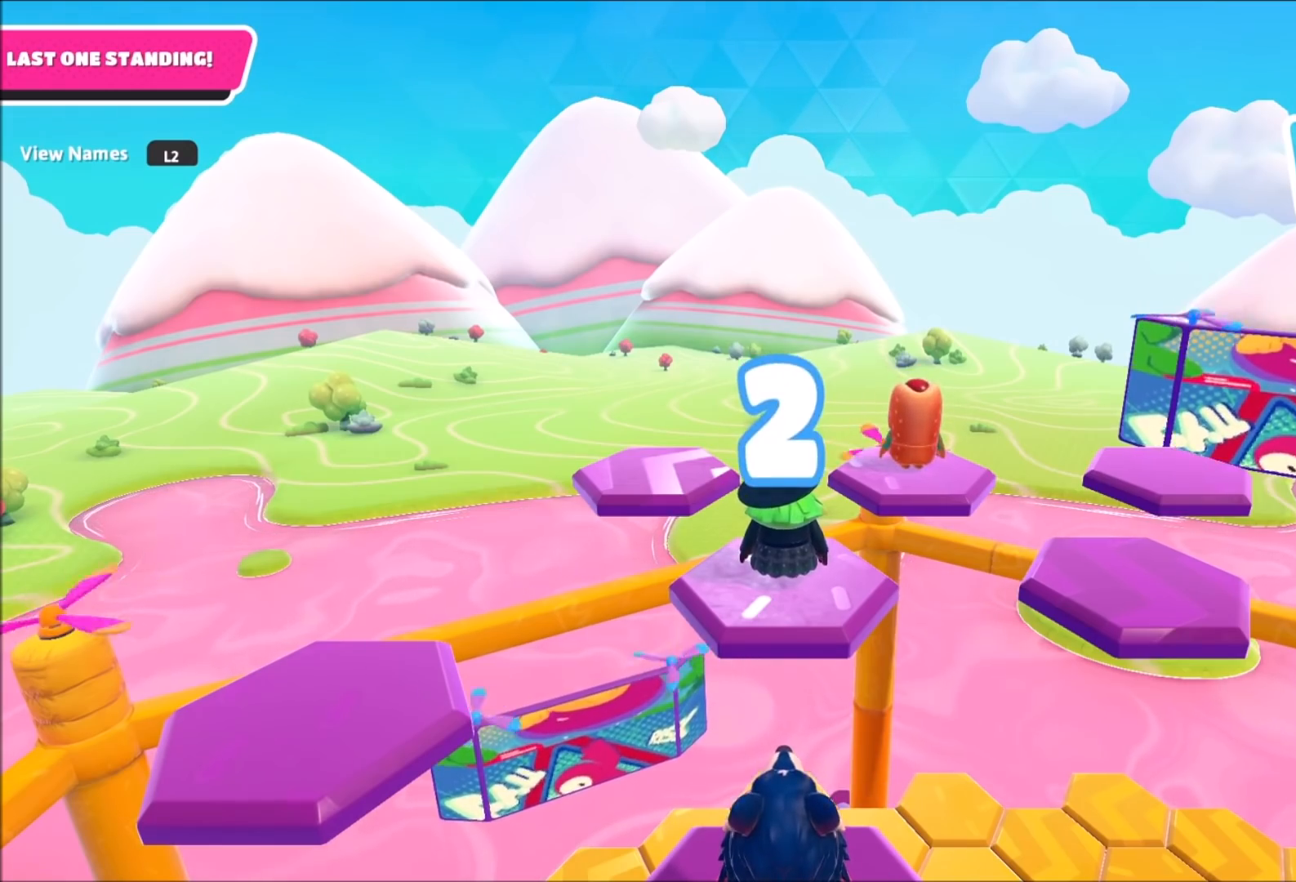
Gameplay with a controller (PlayStation layout); each line is a JSON object with the inputs held at the frame after it. "events" lists button and stick changes between this image and that frame as [ms after this image, input, new state], when the widget could be followed in between. Not read: R1.
{"buttons": [], "left_stick": "center", "right_stick": "left", "events": [[367, "right_stick", "left"]]}
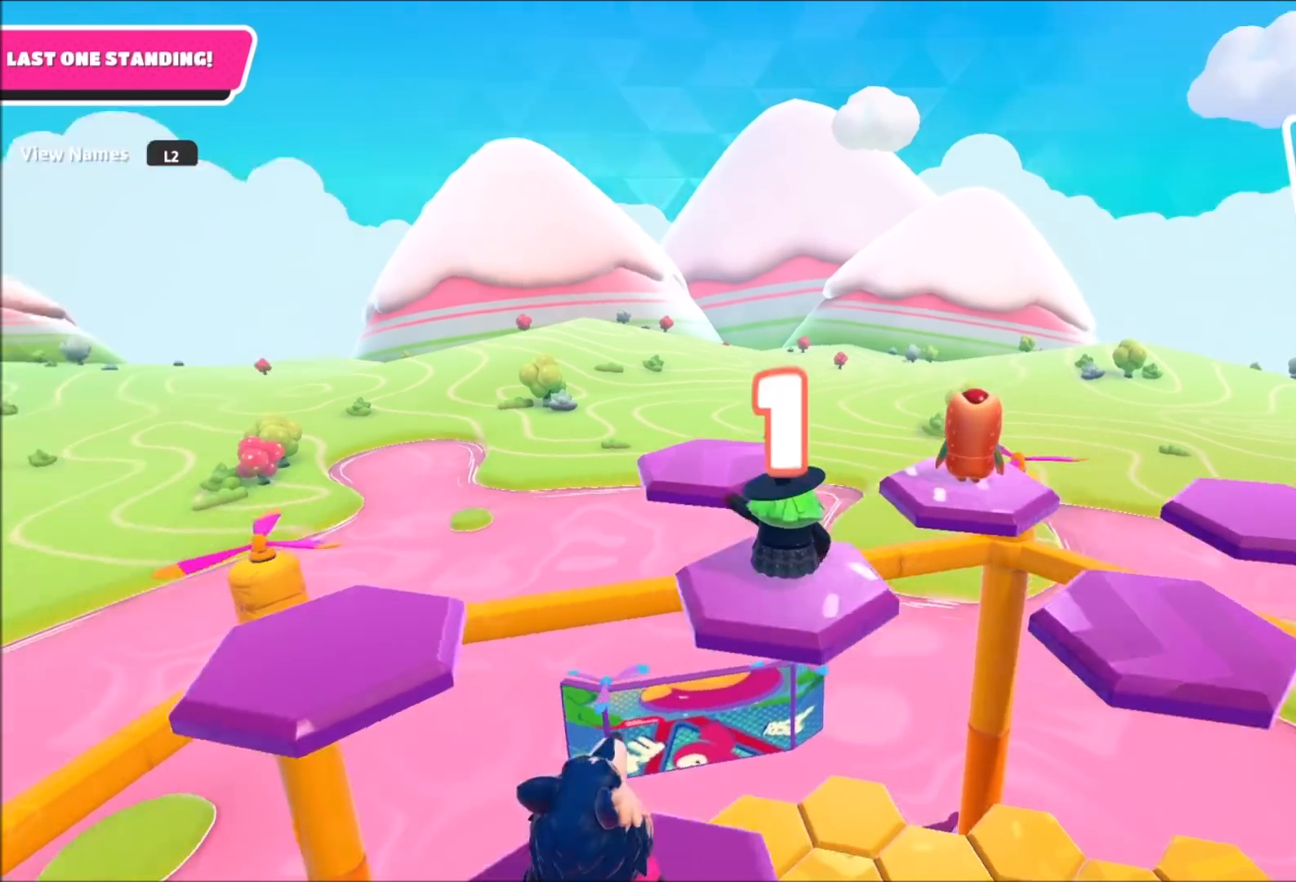
{"buttons": [], "left_stick": "up", "right_stick": "down-left", "events": [[167, "right_stick", "center"], [434, "left_stick", "up"], [434, "right_stick", "down-left"]]}
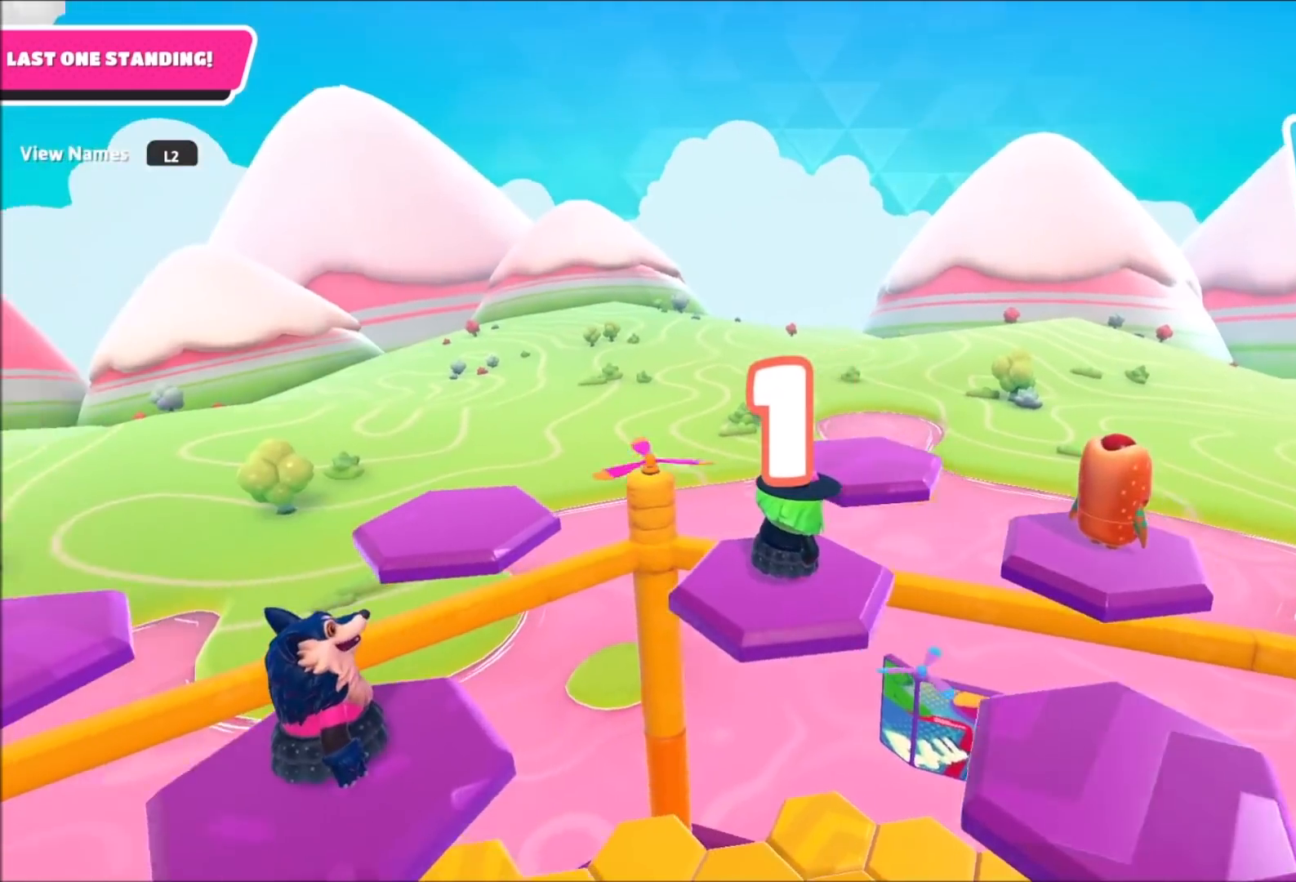
{"buttons": [], "left_stick": "down", "right_stick": "down-left", "events": [[134, "left_stick", "center"], [334, "left_stick", "down"]]}
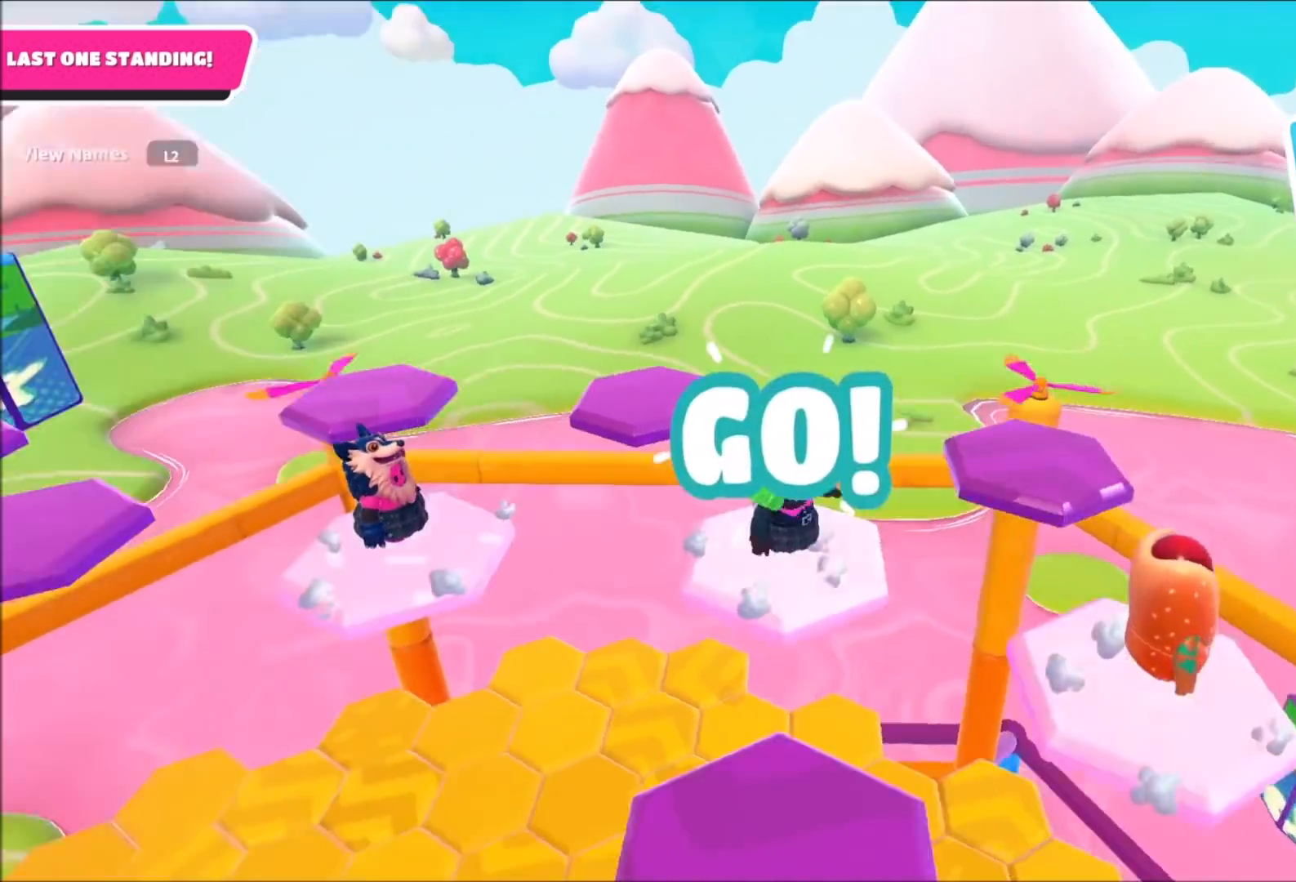
{"buttons": [], "left_stick": "down-left", "right_stick": "down-left", "events": [[67, "right_stick", "center"], [167, "left_stick", "down-left"], [233, "CROSS", "down"], [333, "CROSS", "up"], [333, "right_stick", "down-left"]]}
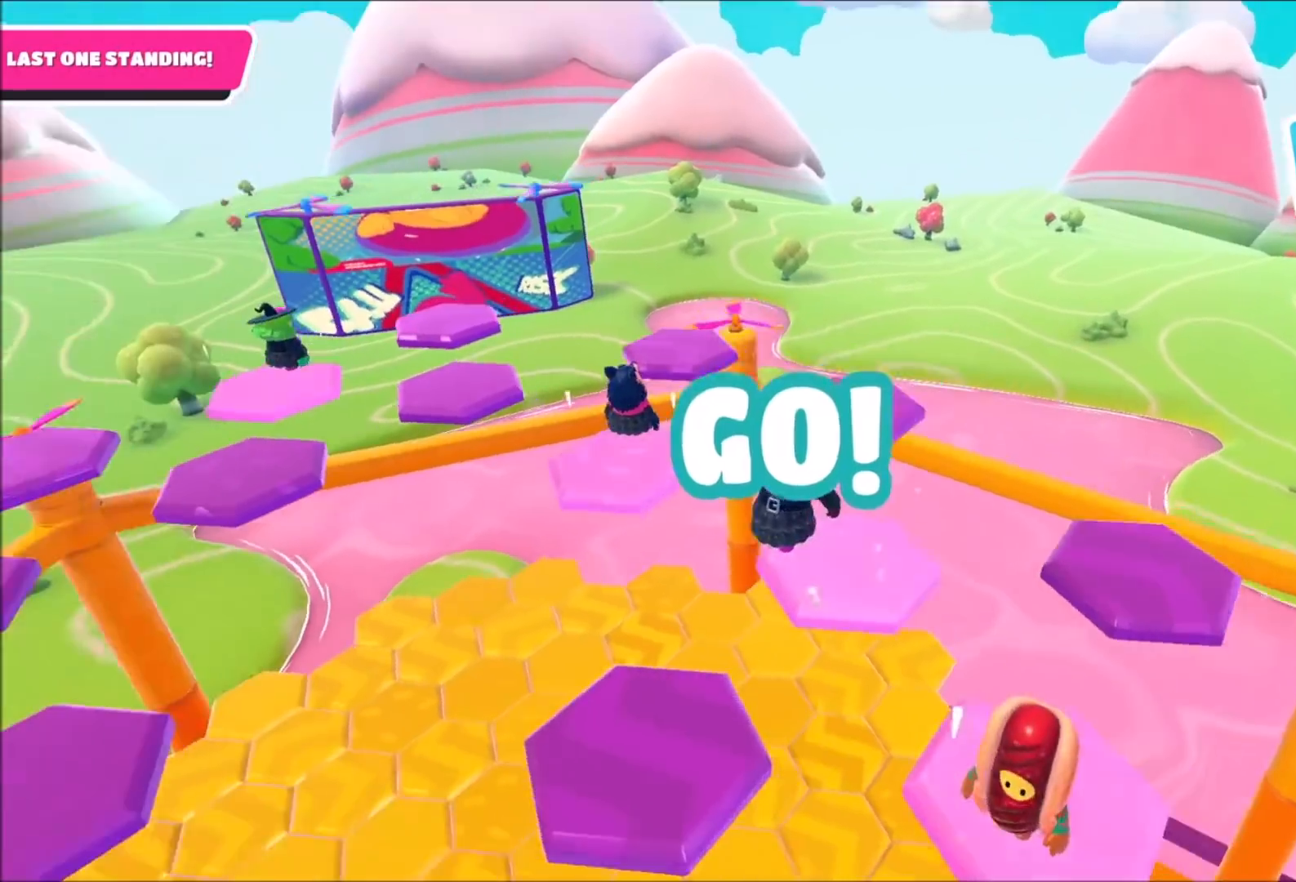
{"buttons": [], "left_stick": "up-right", "right_stick": "down-right", "events": [[34, "right_stick", "center"], [200, "left_stick", "left"], [200, "right_stick", "down-right"], [434, "left_stick", "up-right"]]}
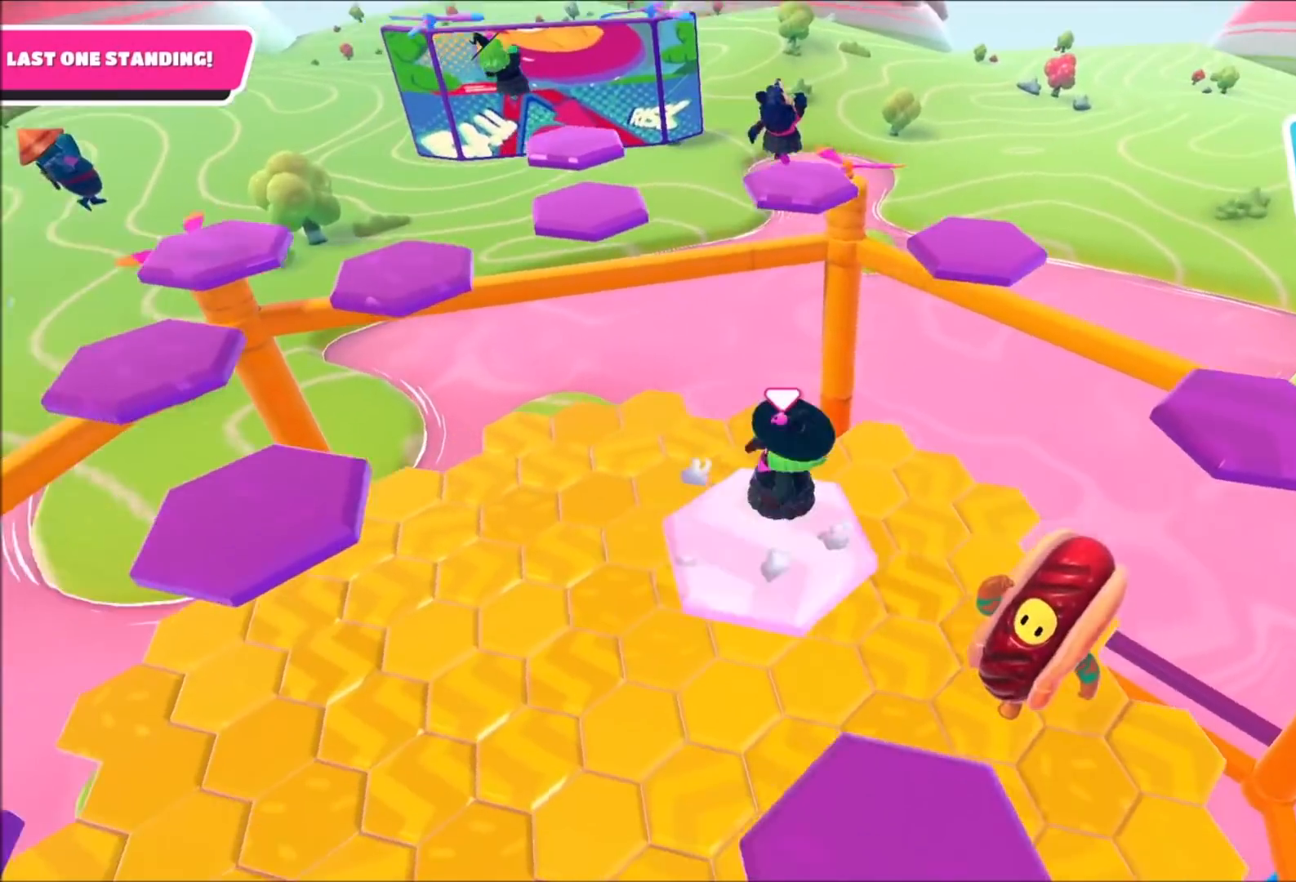
{"buttons": ["CROSS"], "left_stick": "up-right", "right_stick": "center", "events": [[67, "right_stick", "center"], [434, "CROSS", "down"]]}
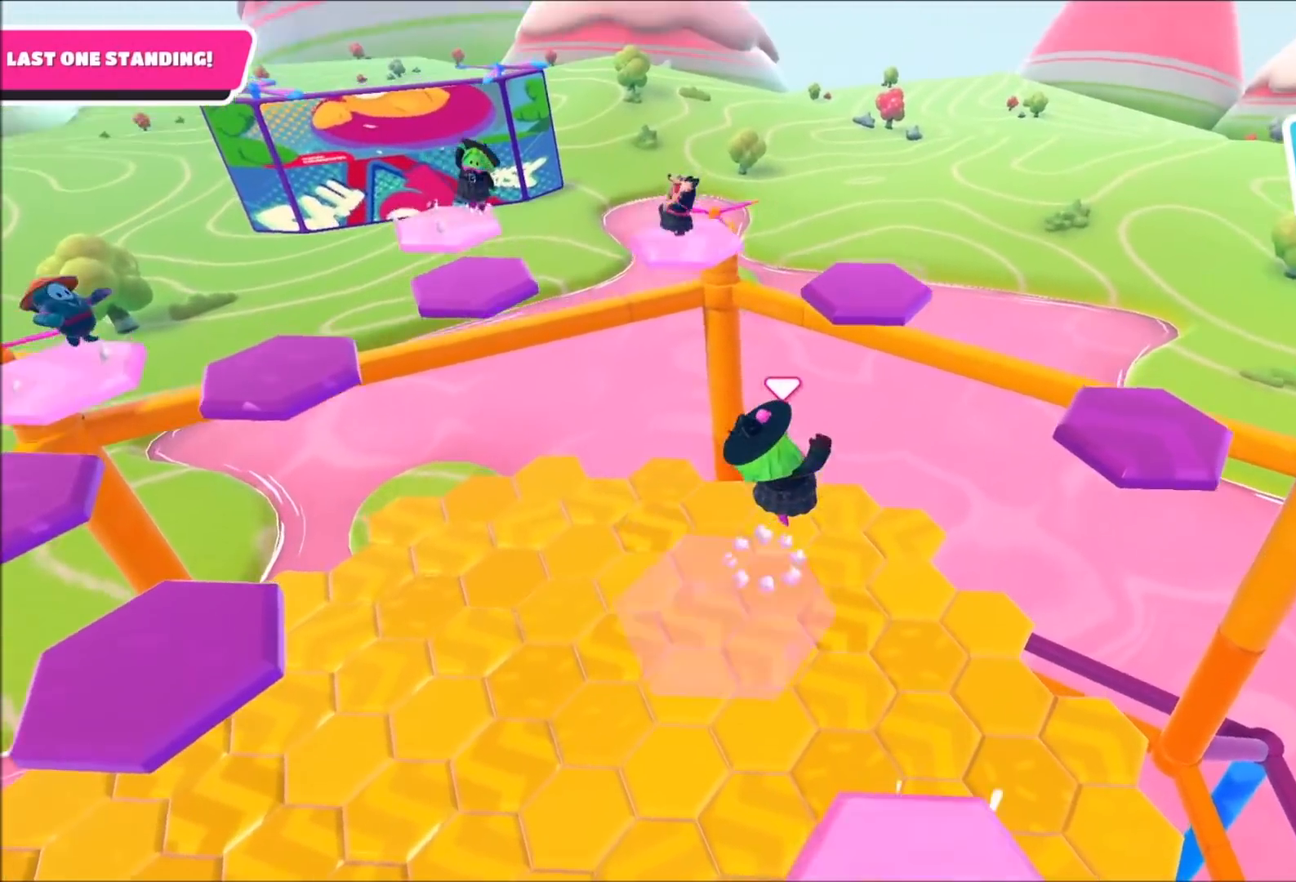
{"buttons": [], "left_stick": "up-right", "right_stick": "left", "events": [[134, "CROSS", "up"], [501, "right_stick", "left"]]}
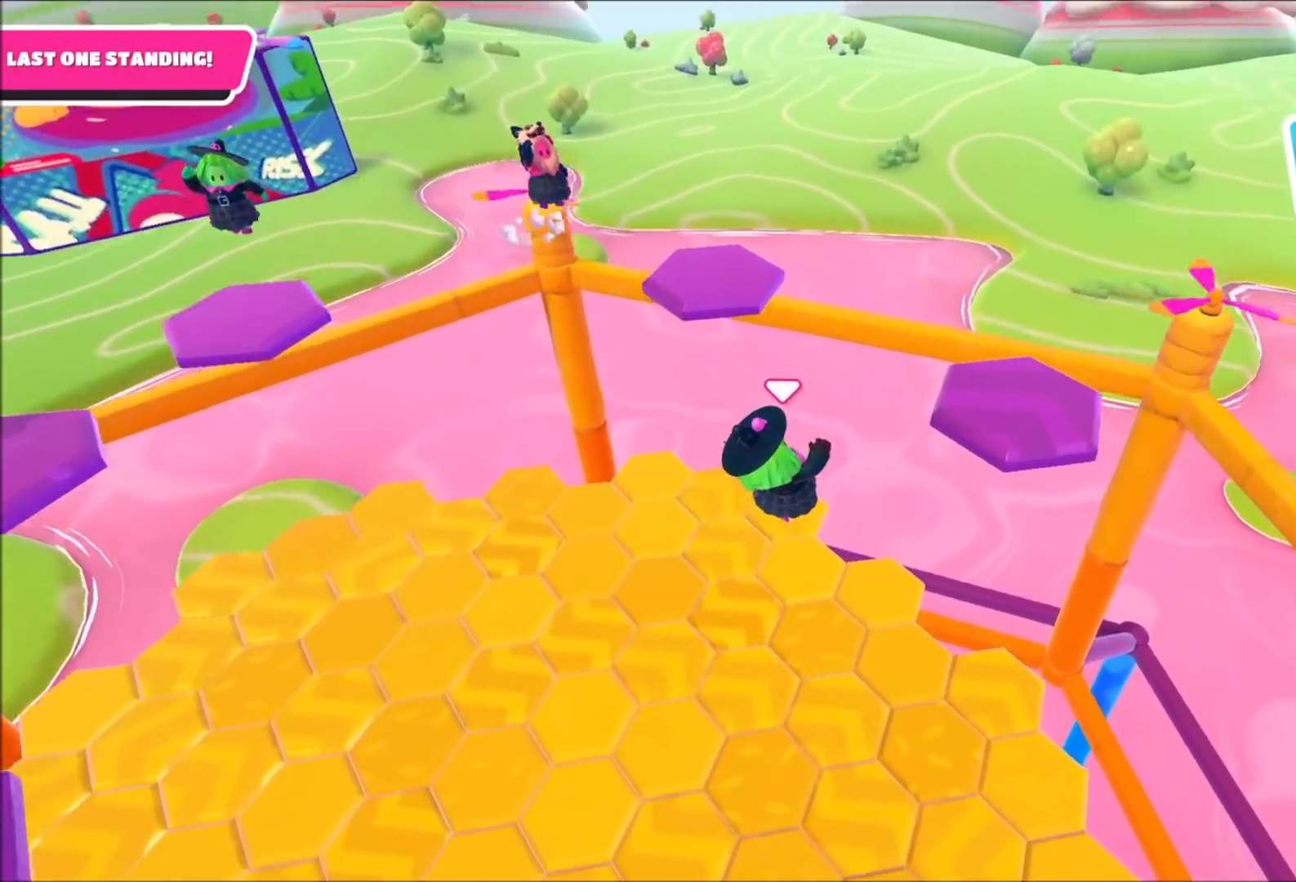
{"buttons": [], "left_stick": "up-right", "right_stick": "left", "events": [[33, "left_stick", "up"], [267, "left_stick", "up-right"]]}
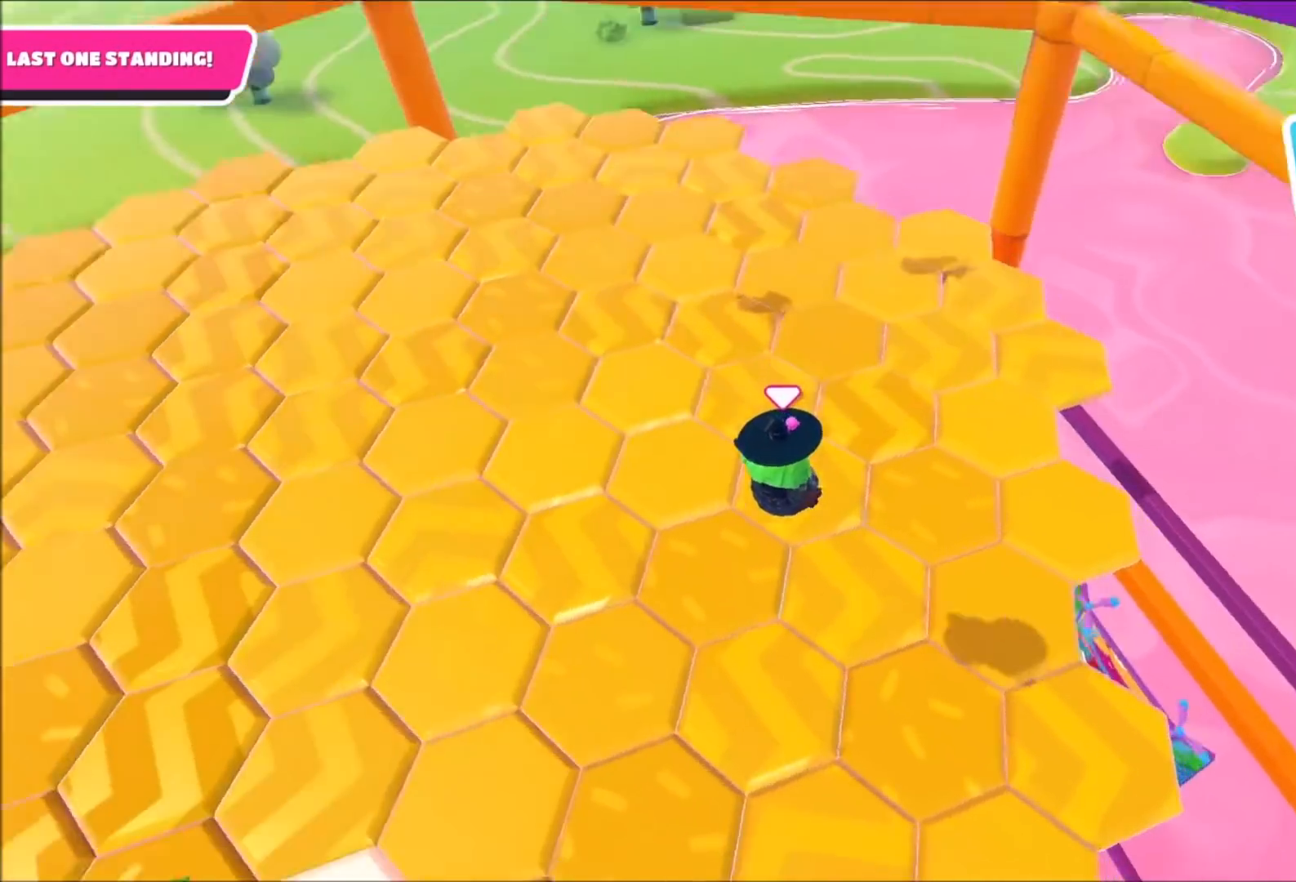
{"buttons": [], "left_stick": "down-left", "right_stick": "center", "events": [[267, "left_stick", "center"], [401, "left_stick", "down-left"], [401, "right_stick", "center"]]}
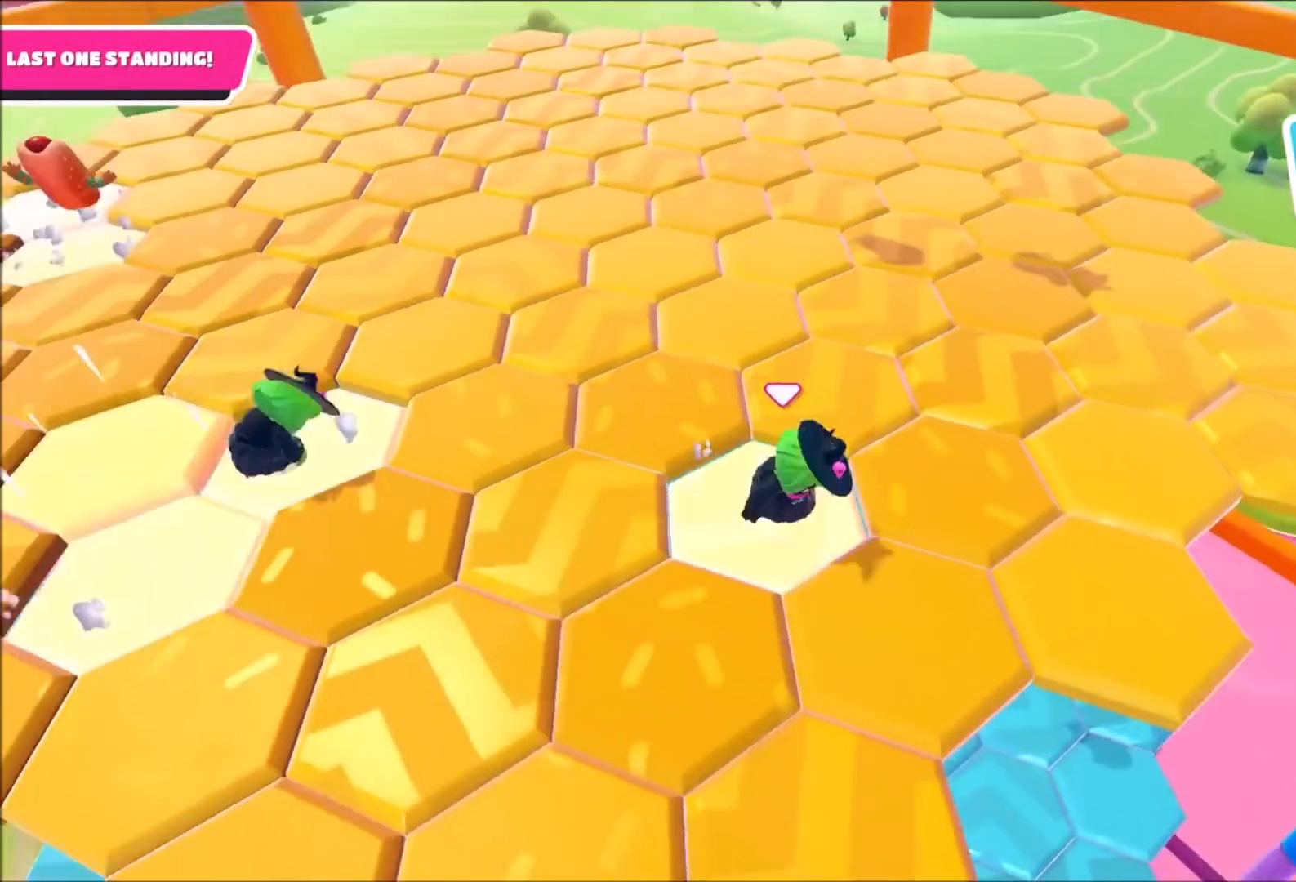
{"buttons": [], "left_stick": "up", "right_stick": "center", "events": [[167, "CROSS", "down"], [267, "CROSS", "up"], [467, "left_stick", "up"]]}
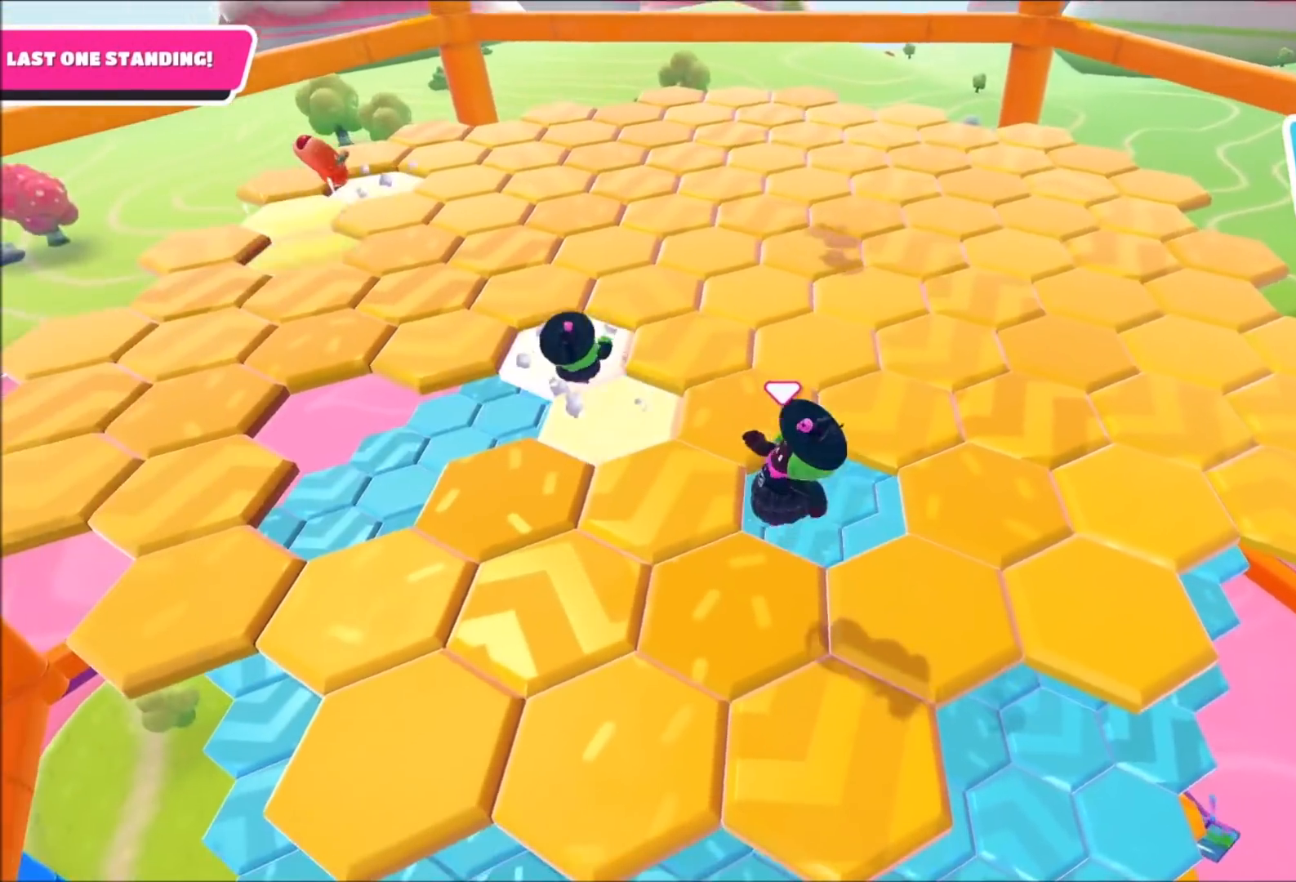
{"buttons": [], "left_stick": "center", "right_stick": "center", "events": [[167, "left_stick", "center"], [201, "right_stick", "right"], [367, "right_stick", "center"]]}
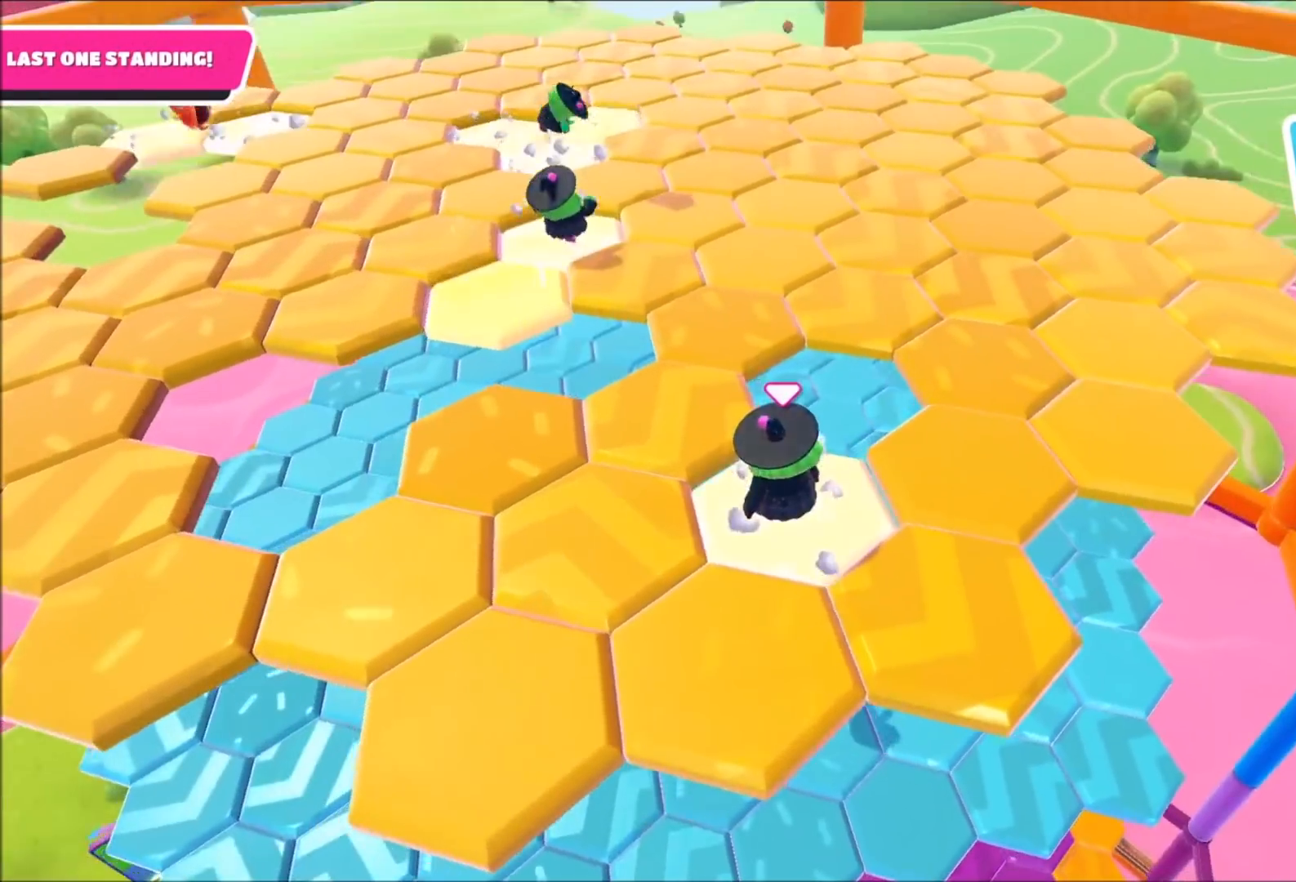
{"buttons": [], "left_stick": "up-left", "right_stick": "center", "events": [[267, "left_stick", "up"], [400, "CROSS", "down"], [434, "left_stick", "up-left"], [500, "CROSS", "up"]]}
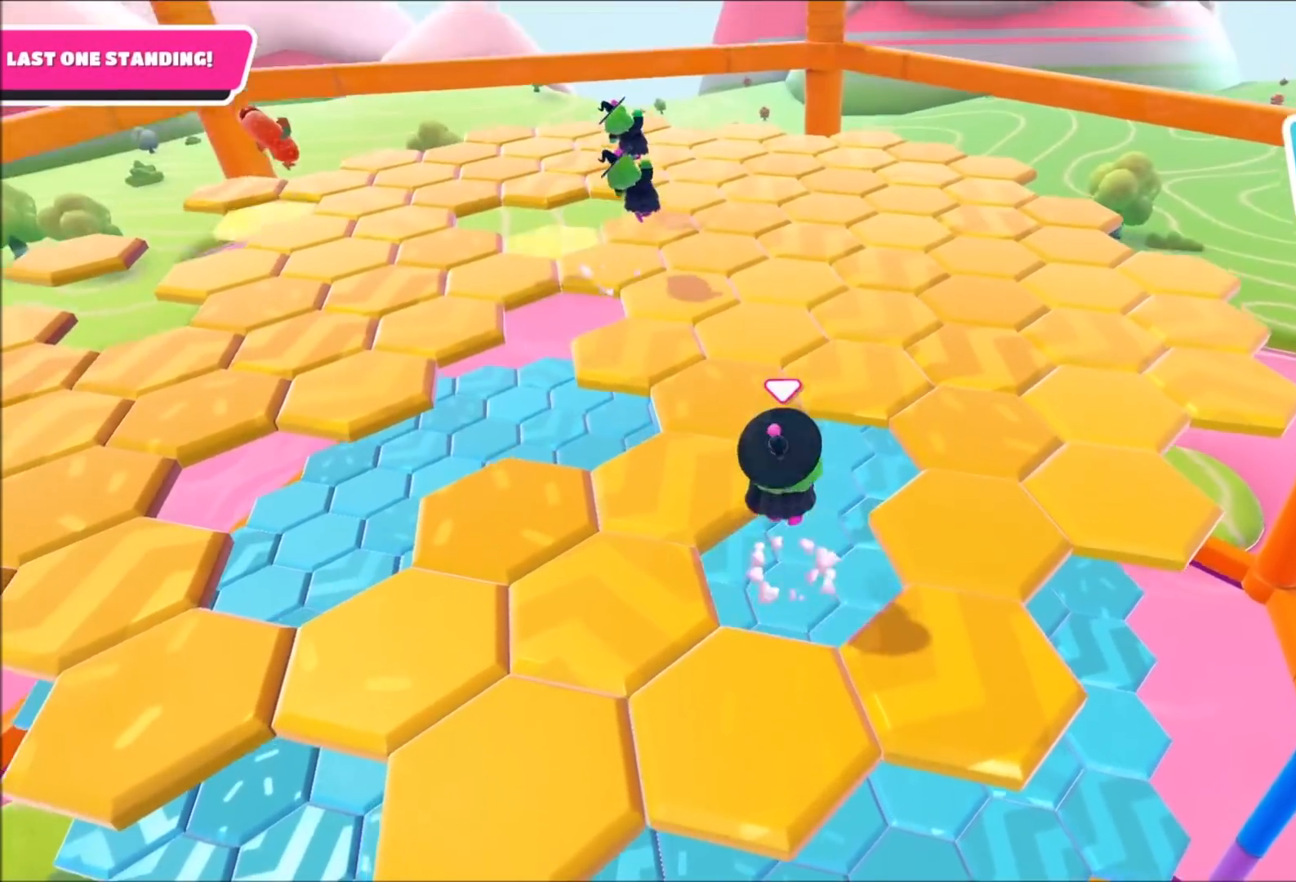
{"buttons": [], "left_stick": "up", "right_stick": "down-right", "events": [[401, "right_stick", "down-right"], [467, "left_stick", "up"]]}
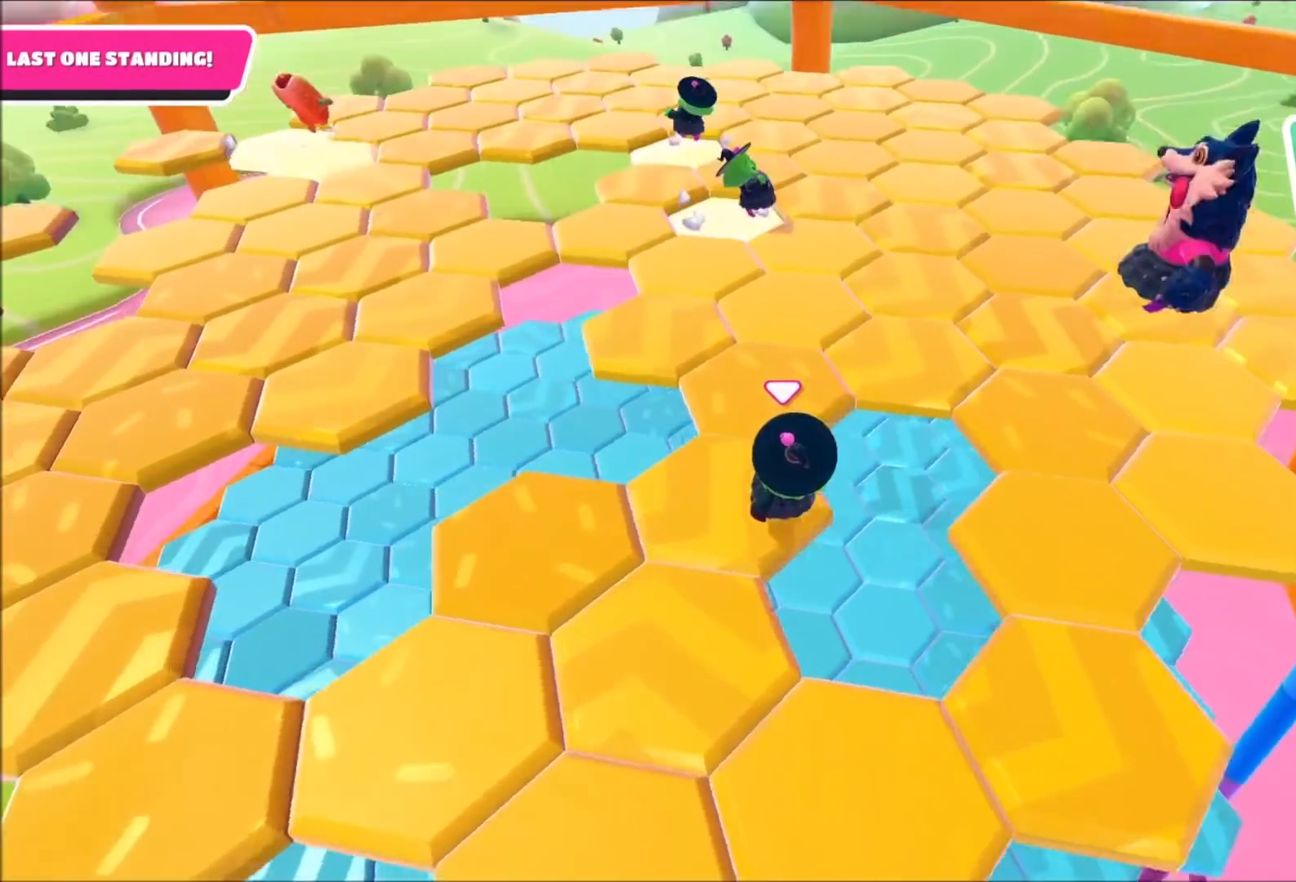
{"buttons": [], "left_stick": "up", "right_stick": "center", "events": [[133, "right_stick", "center"]]}
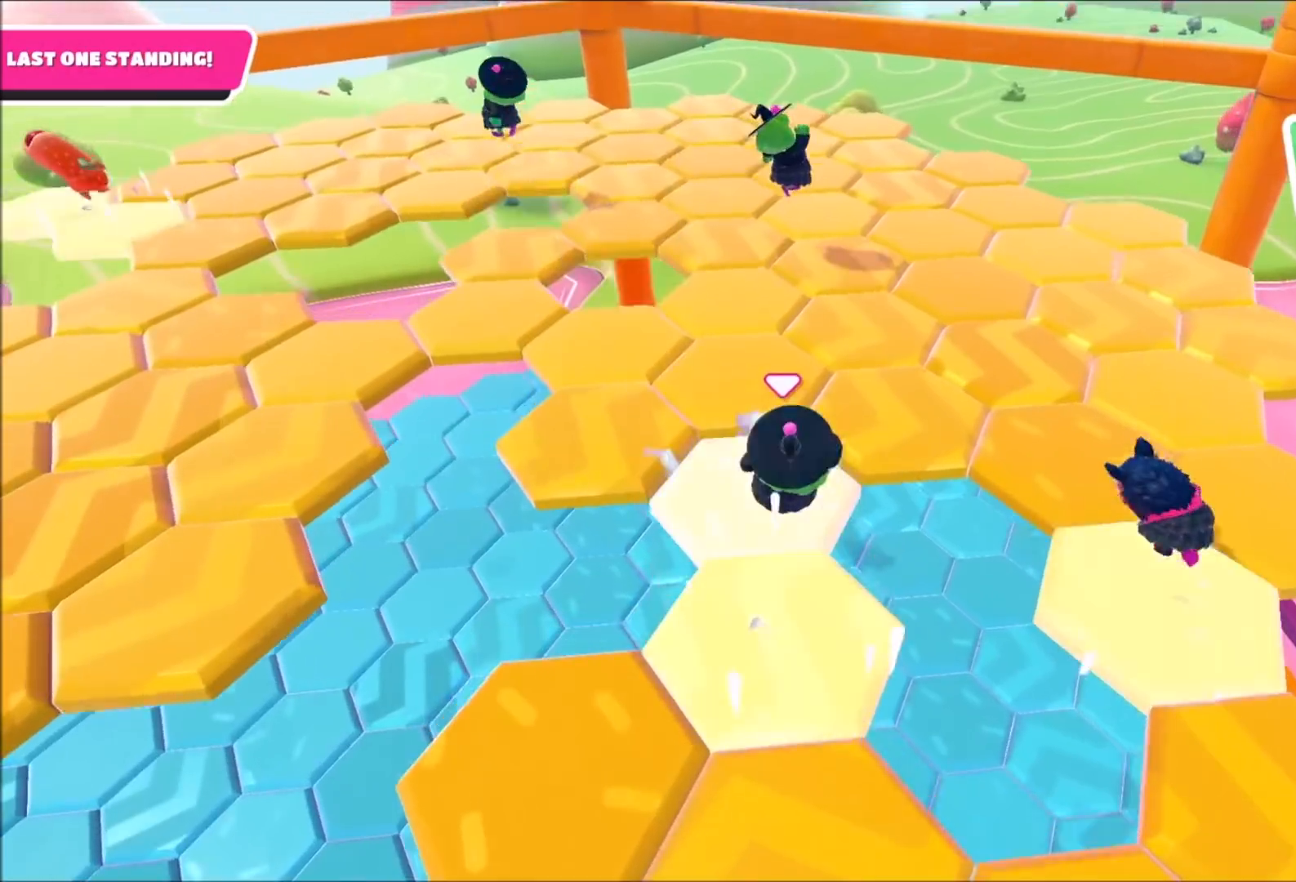
{"buttons": [], "left_stick": "up-left", "right_stick": "left", "events": [[34, "left_stick", "up-left"], [34, "right_stick", "left"], [201, "right_stick", "up-left"], [301, "right_stick", "center"], [401, "right_stick", "left"]]}
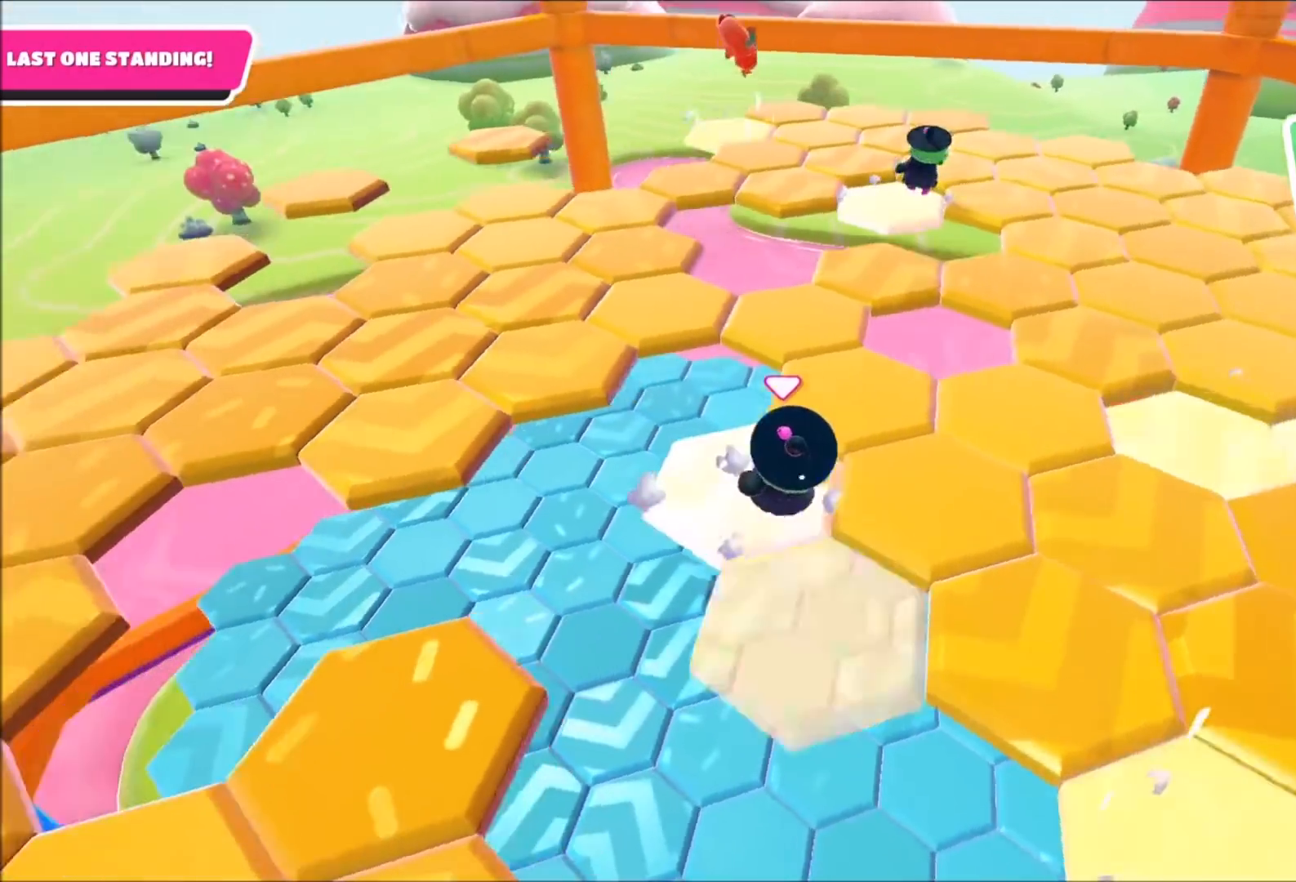
{"buttons": [], "left_stick": "center", "right_stick": "center", "events": [[100, "right_stick", "center"], [267, "CROSS", "down"], [367, "CROSS", "up"], [500, "left_stick", "center"]]}
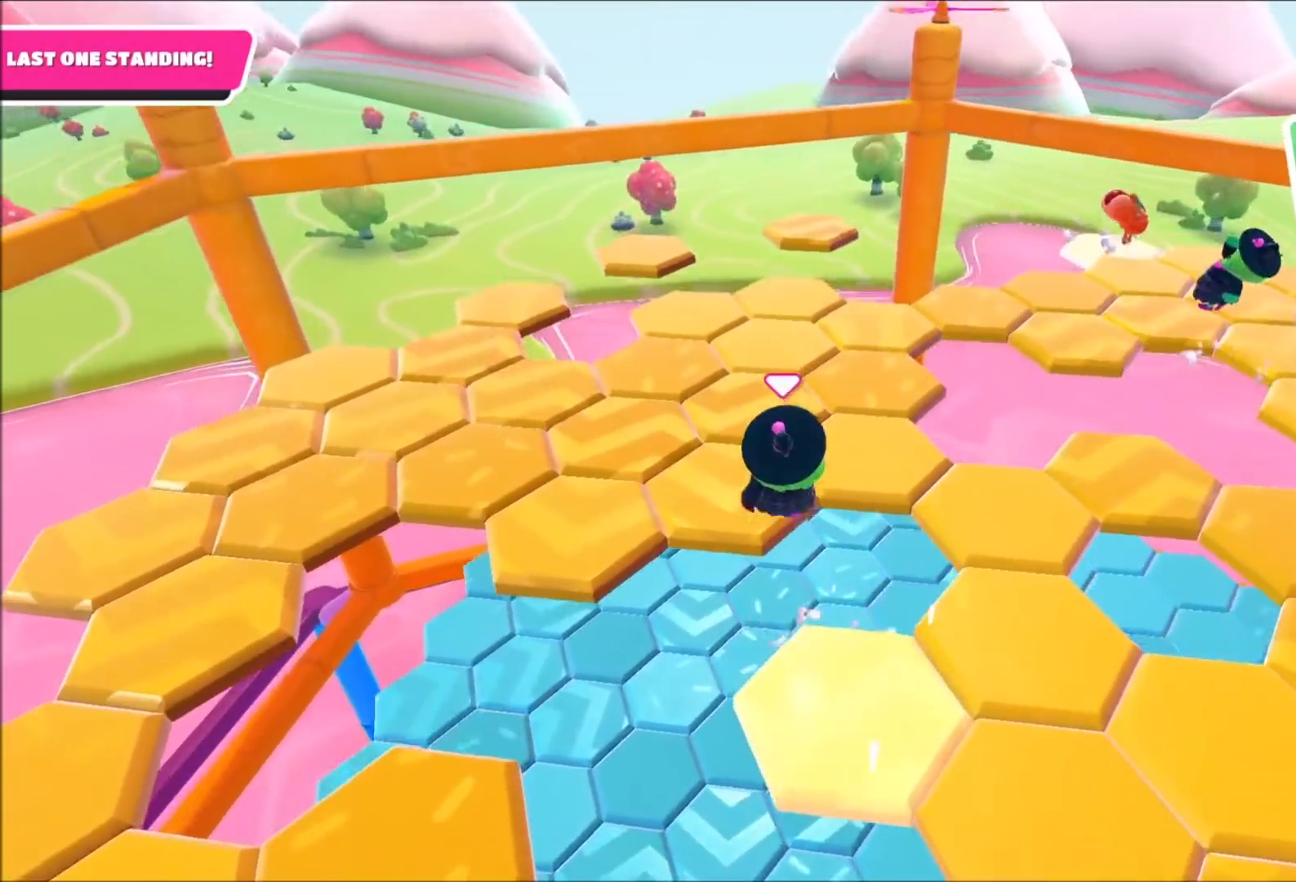
{"buttons": [], "left_stick": "up-right", "right_stick": "center", "events": [[200, "left_stick", "right"], [467, "left_stick", "up-right"]]}
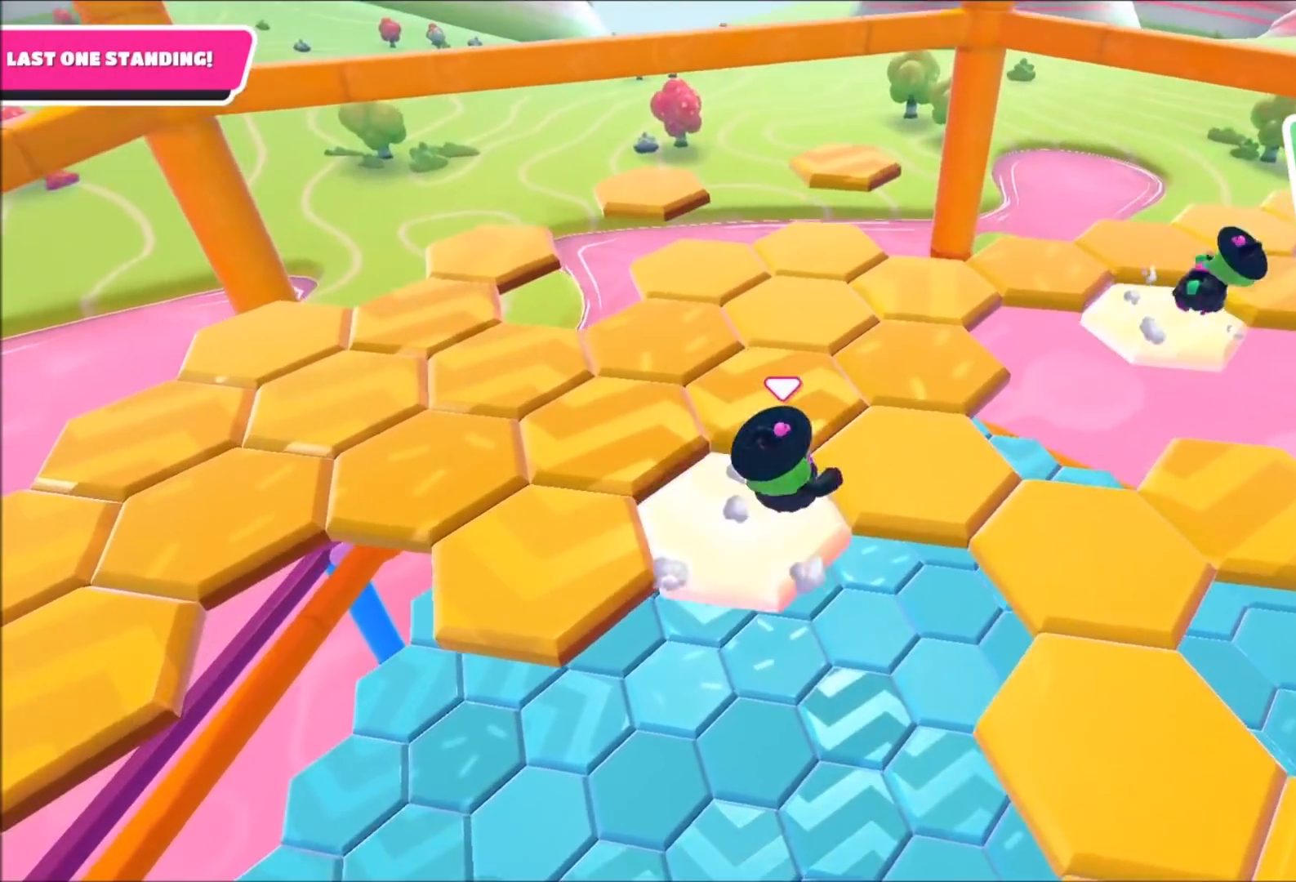
{"buttons": [], "left_stick": "up", "right_stick": "center", "events": [[33, "right_stick", "left"], [133, "right_stick", "center"], [267, "left_stick", "up"]]}
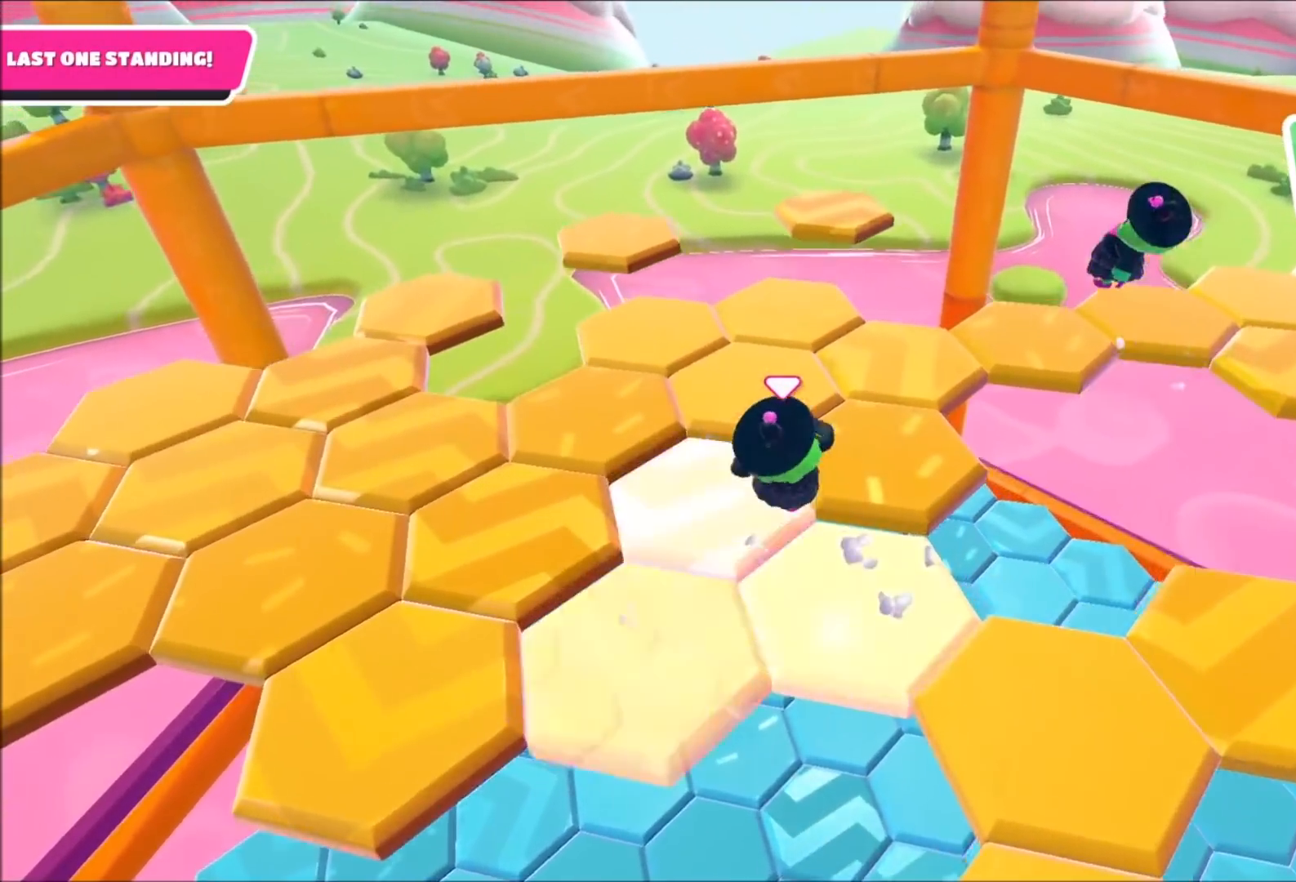
{"buttons": [], "left_stick": "up", "right_stick": "left", "events": [[34, "right_stick", "left"]]}
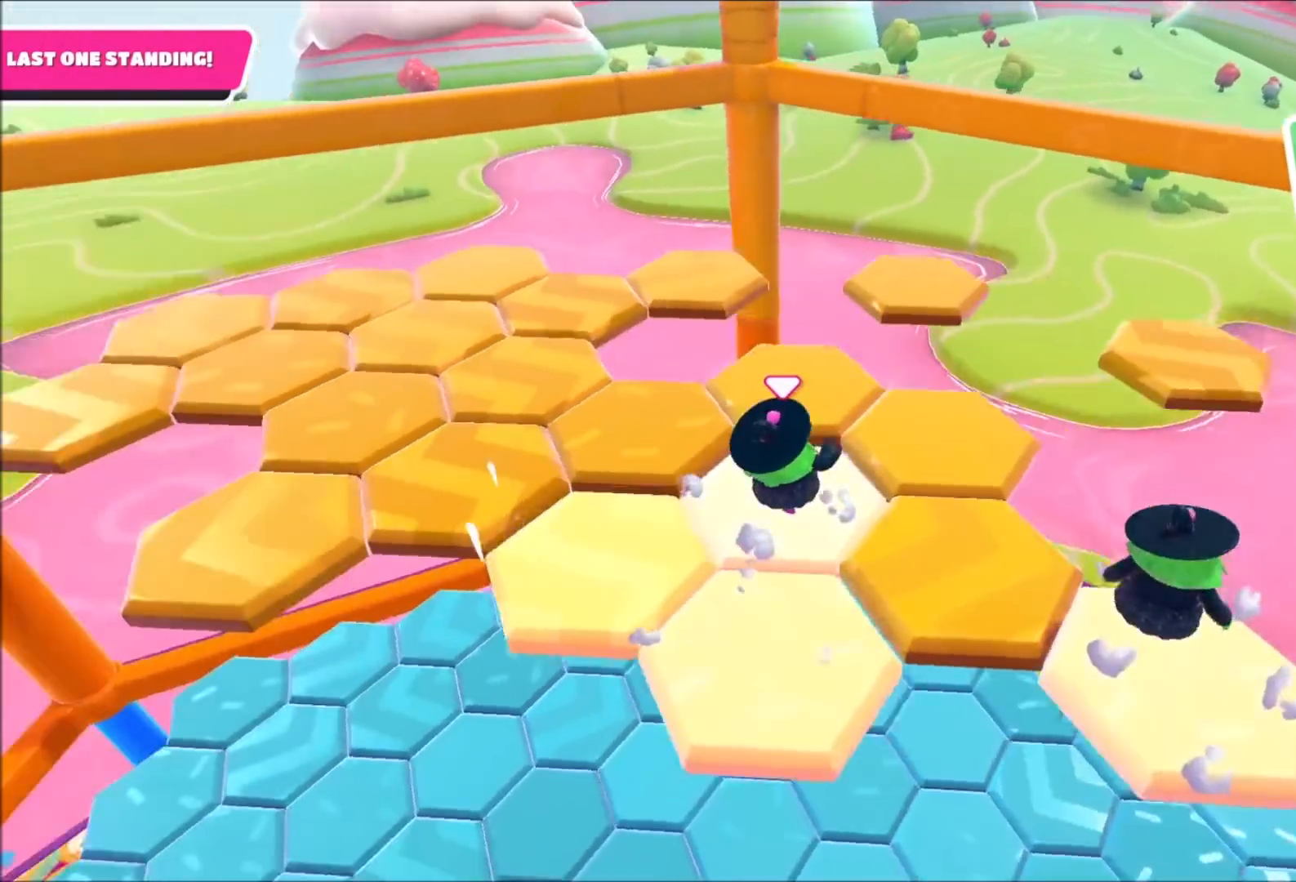
{"buttons": [], "left_stick": "up-left", "right_stick": "center", "events": [[100, "left_stick", "up-left"], [367, "right_stick", "up-left"], [500, "right_stick", "center"]]}
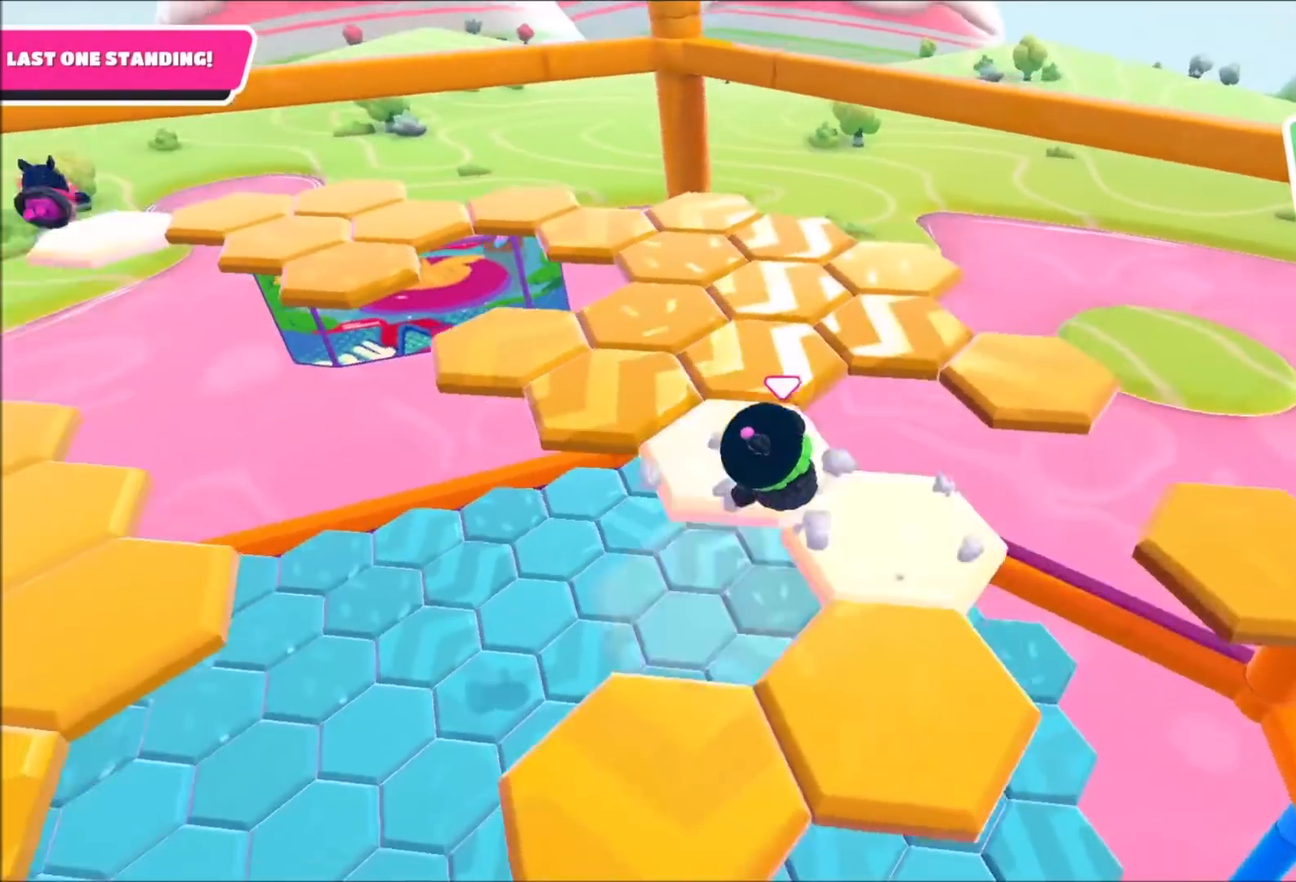
{"buttons": [], "left_stick": "up-left", "right_stick": "center", "events": [[201, "left_stick", "up"], [401, "left_stick", "up-left"]]}
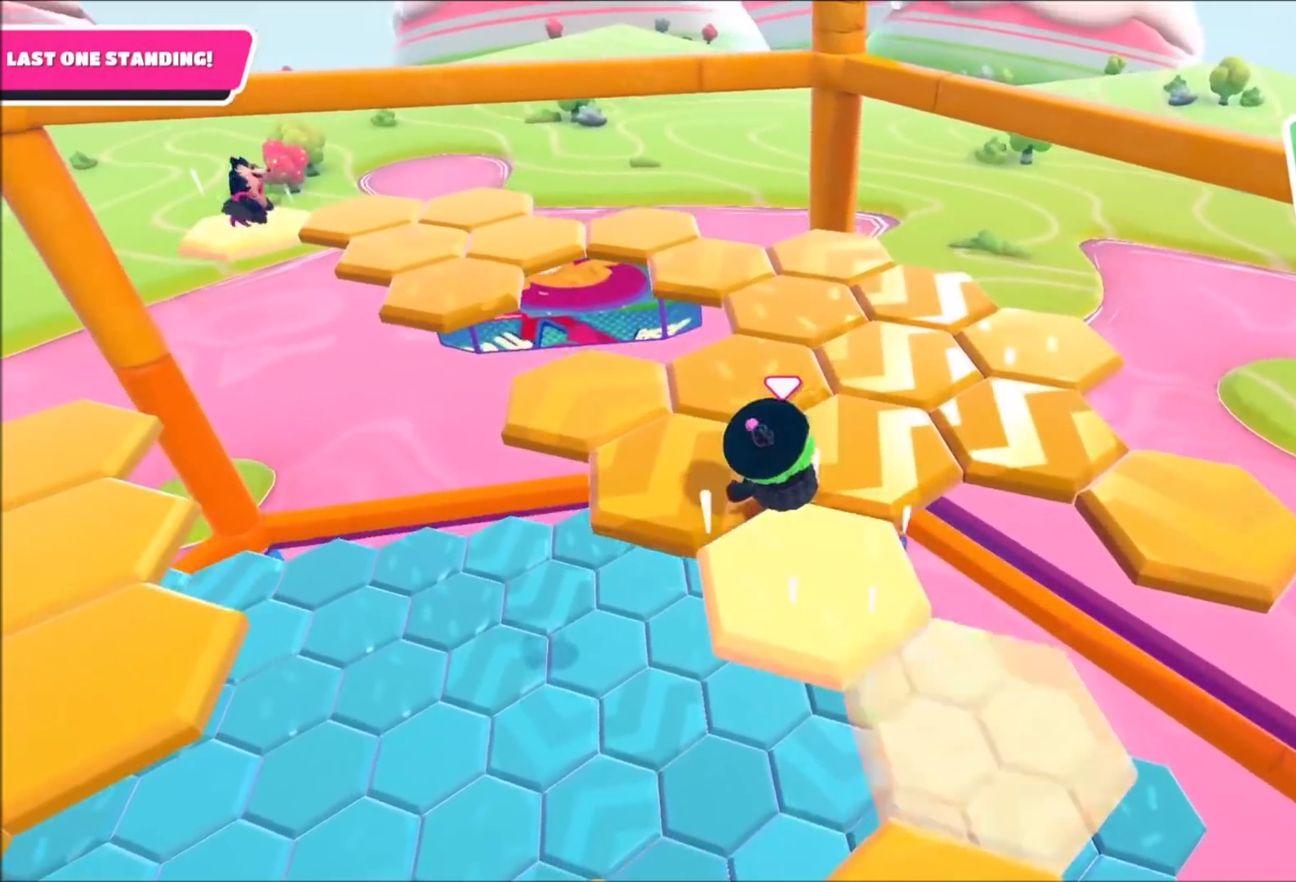
{"buttons": [], "left_stick": "up-right", "right_stick": "down-right", "events": [[367, "left_stick", "up"], [400, "right_stick", "down-right"], [500, "left_stick", "up-right"]]}
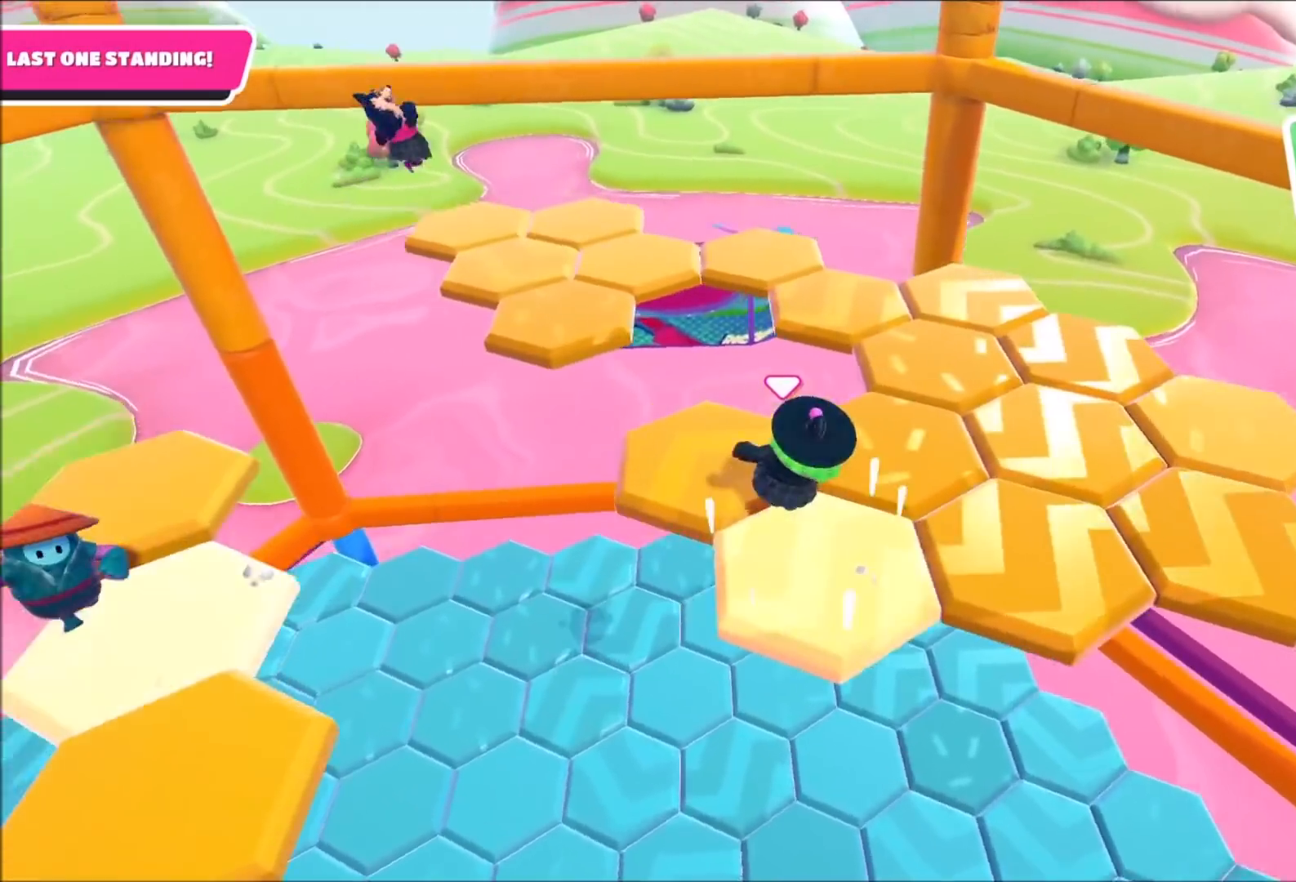
{"buttons": [], "left_stick": "up", "right_stick": "center", "events": [[134, "right_stick", "center"], [234, "left_stick", "up"], [334, "CROSS", "down"], [401, "CROSS", "up"]]}
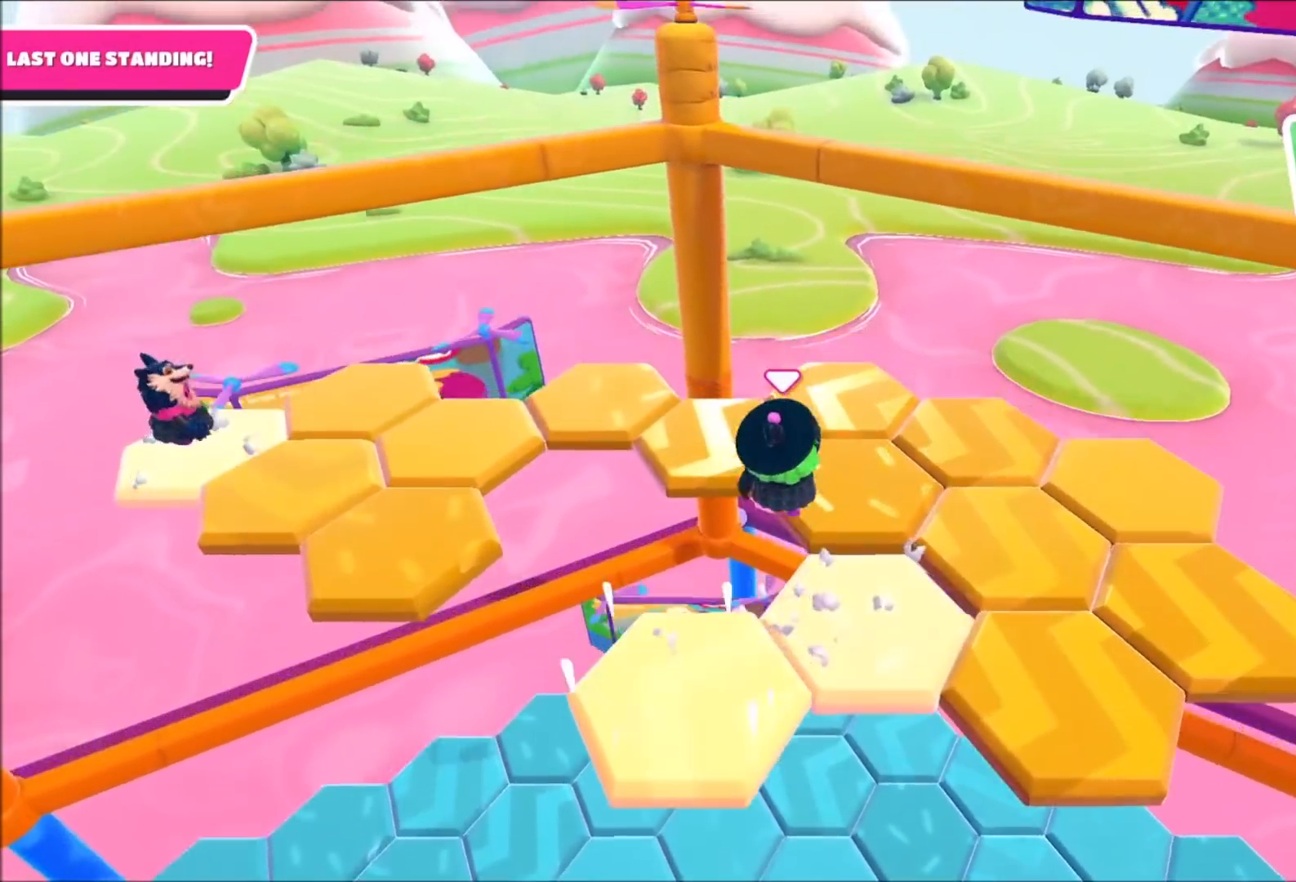
{"buttons": [], "left_stick": "up", "right_stick": "right", "events": [[100, "right_stick", "down-right"], [367, "right_stick", "right"]]}
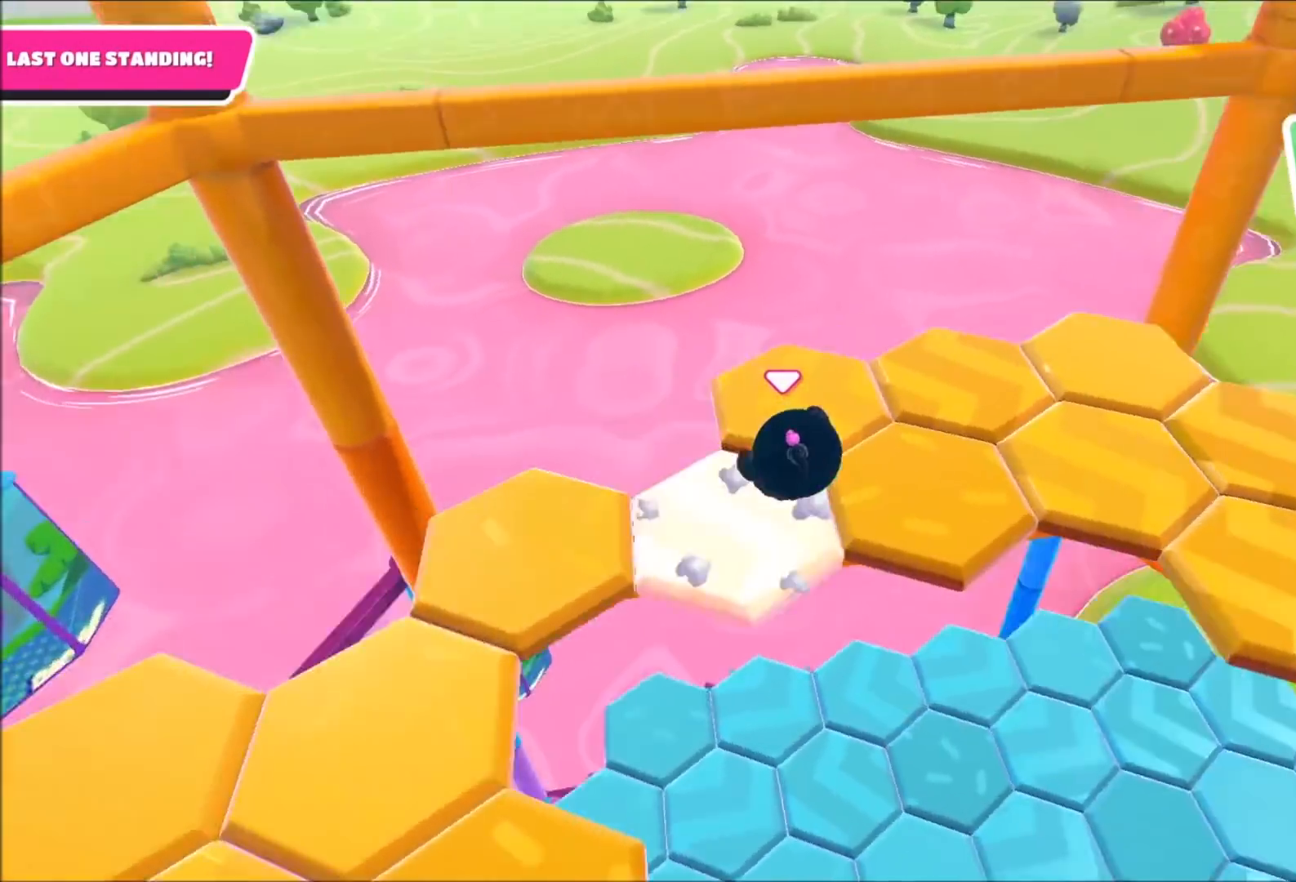
{"buttons": [], "left_stick": "up-right", "right_stick": "center", "events": [[134, "left_stick", "up-right"], [334, "right_stick", "up-right"], [467, "right_stick", "center"]]}
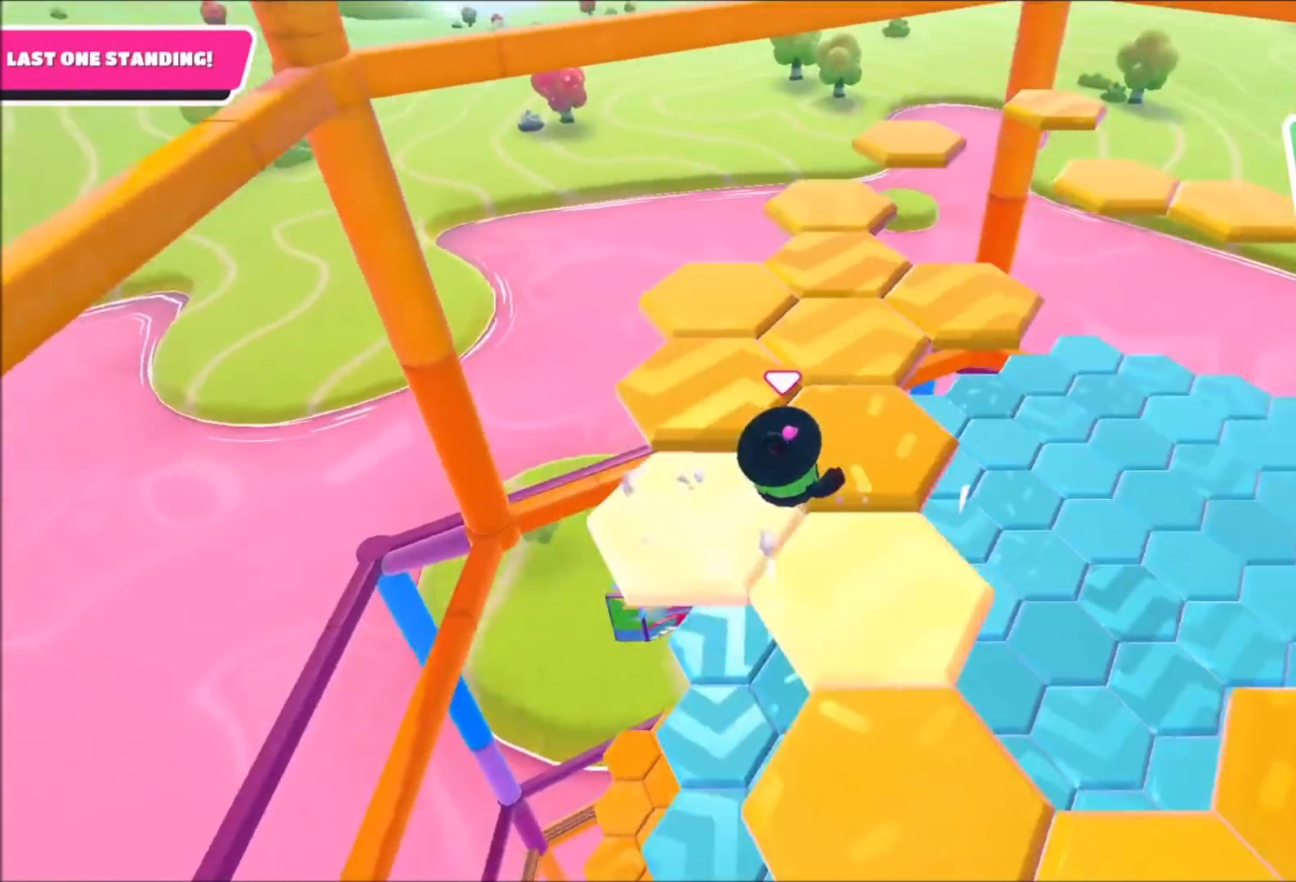
{"buttons": [], "left_stick": "left", "right_stick": "right", "events": [[133, "left_stick", "up-left"], [200, "left_stick", "left"], [233, "CROSS", "down"], [300, "CROSS", "up"], [500, "right_stick", "right"]]}
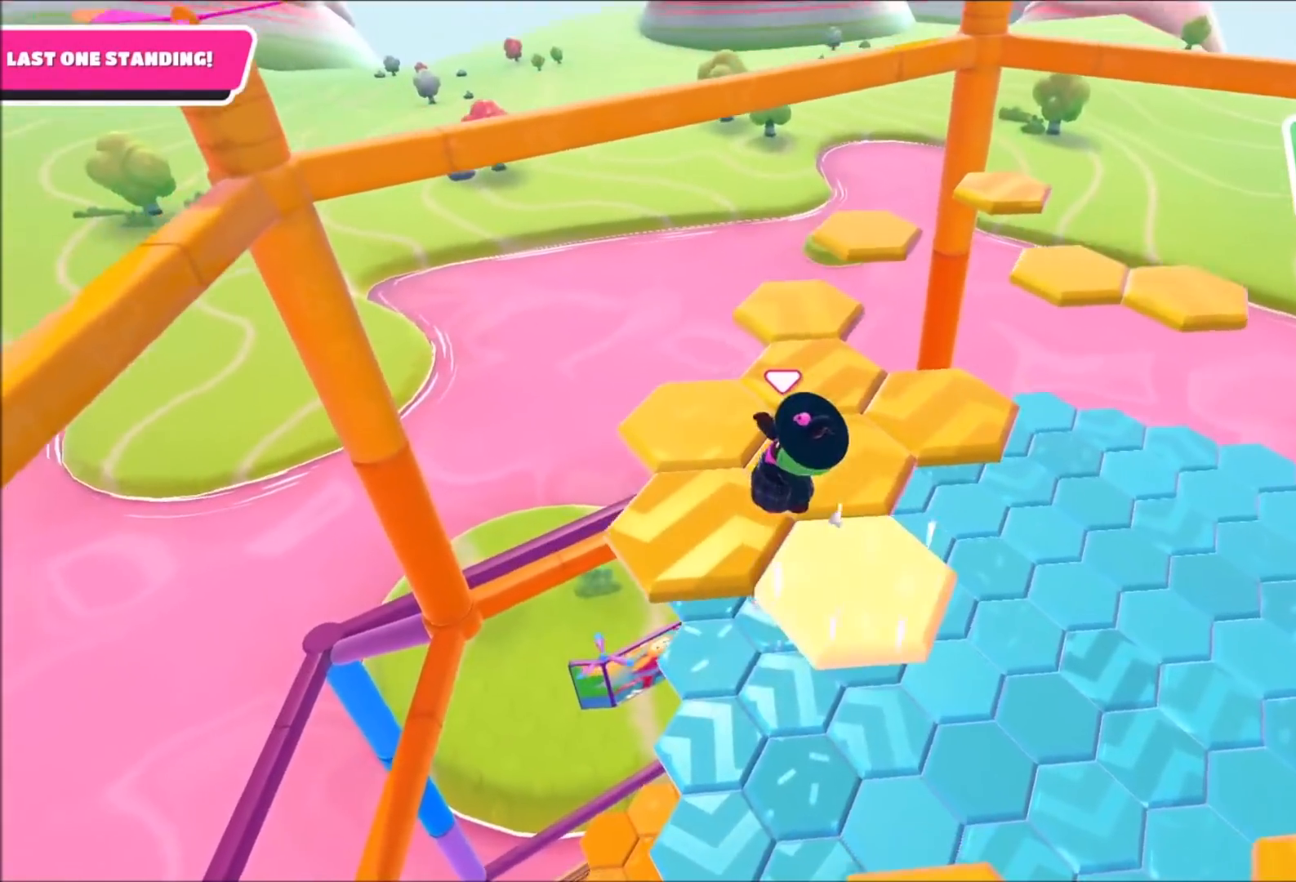
{"buttons": [], "left_stick": "center", "right_stick": "center", "events": [[34, "right_stick", "up-right"], [100, "left_stick", "up-left"], [201, "left_stick", "up"], [367, "left_stick", "center"], [501, "right_stick", "center"]]}
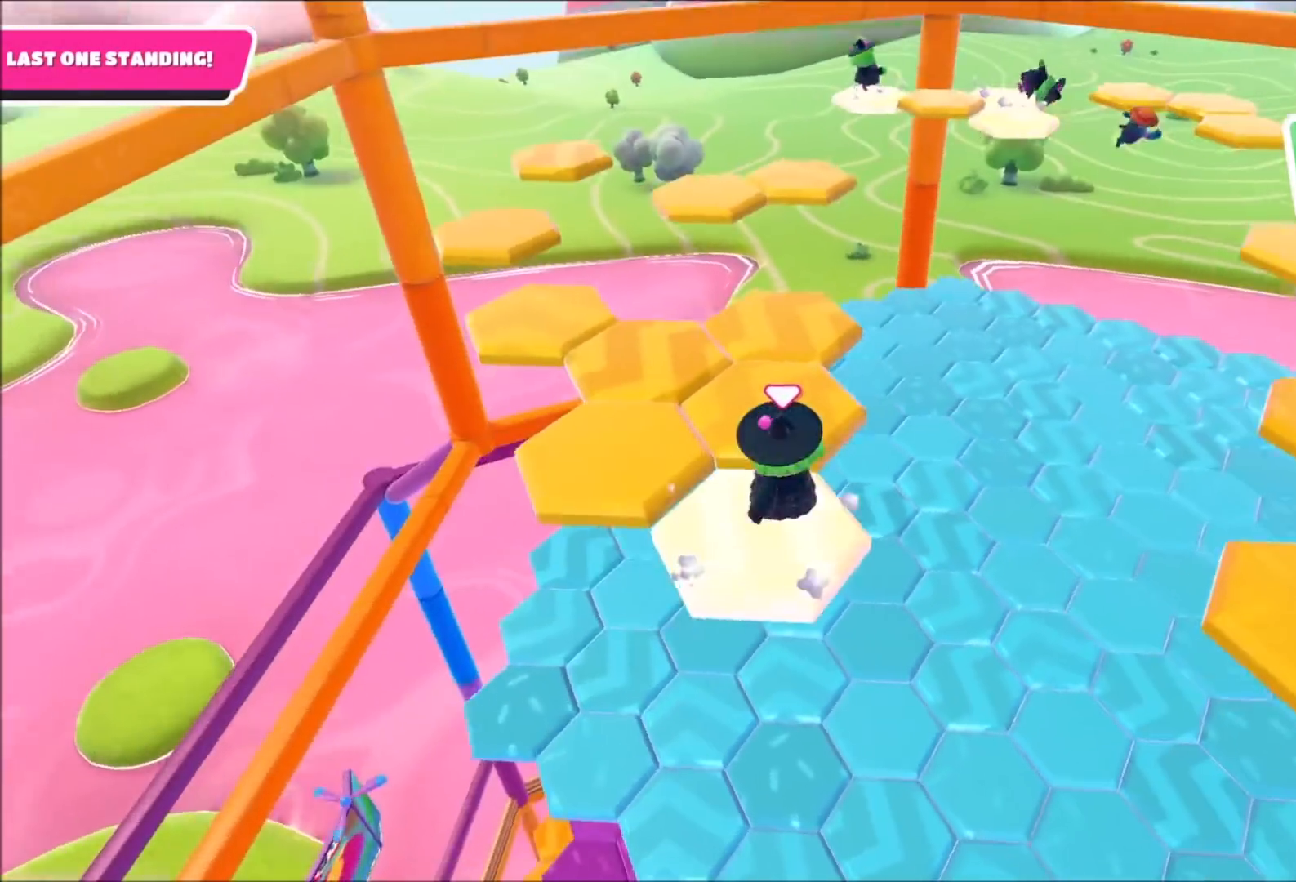
{"buttons": [], "left_stick": "left", "right_stick": "center", "events": [[167, "left_stick", "left"], [367, "CROSS", "down"], [467, "CROSS", "up"]]}